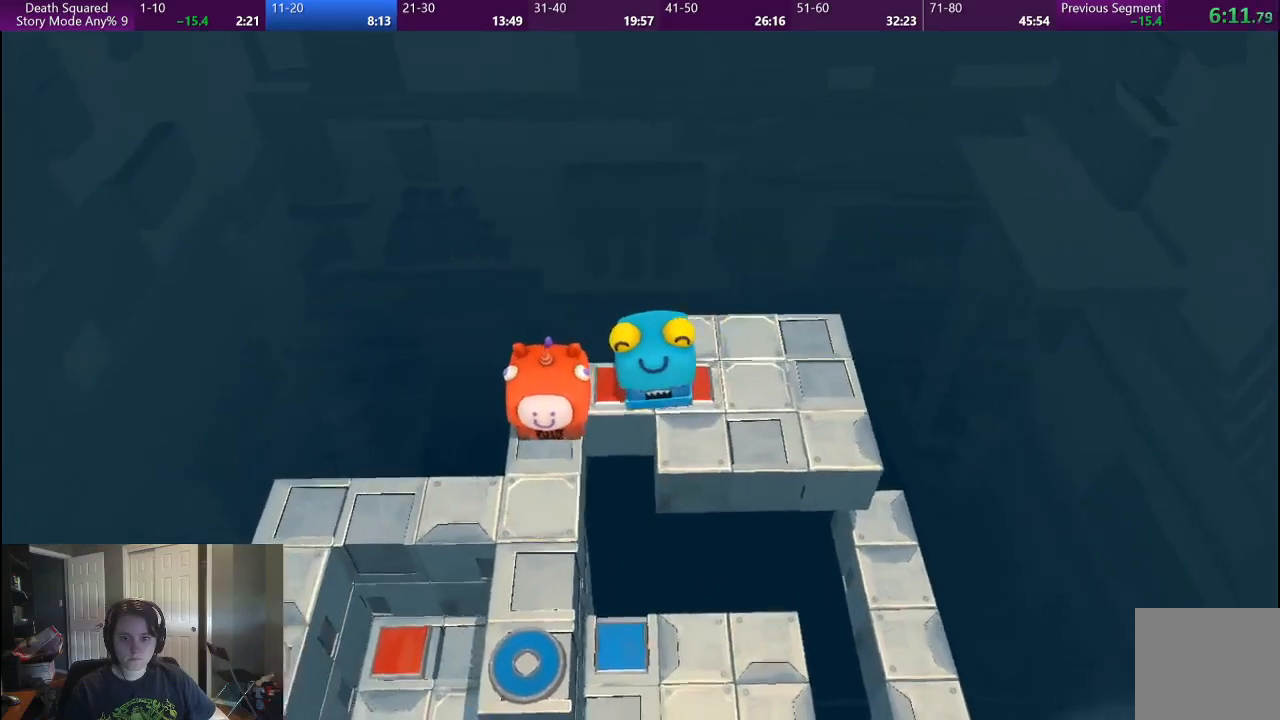
Gameplay with a controller (PlayStation layout); each line is a JSON object with the inputs held at the frame after it. "button_events" lists button changes between this image and that frame as [ms after this image, input, new state], when the widget could be followed in between (sticks are given only as held states). Not read: L1 L2 L3 R1 R3.
{"buttons": [], "left_stick": "left", "right_stick": "center", "button_events": []}
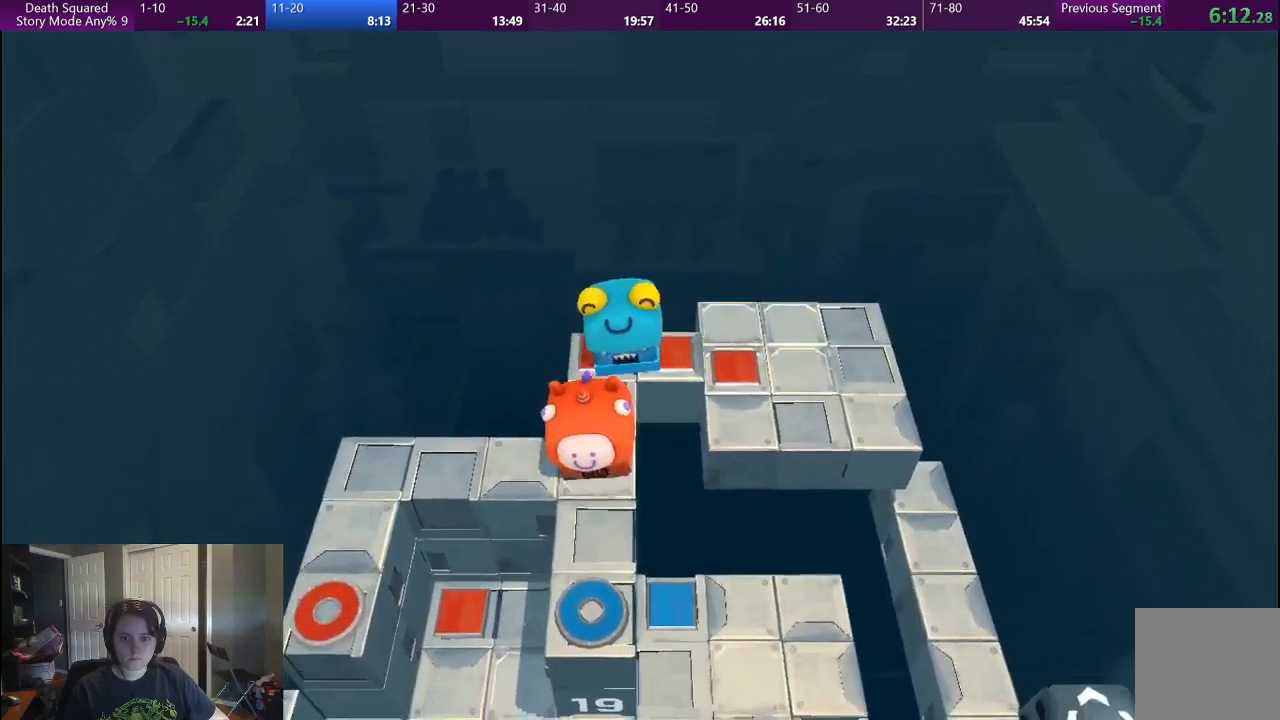
{"buttons": [], "left_stick": "left", "right_stick": "center", "button_events": []}
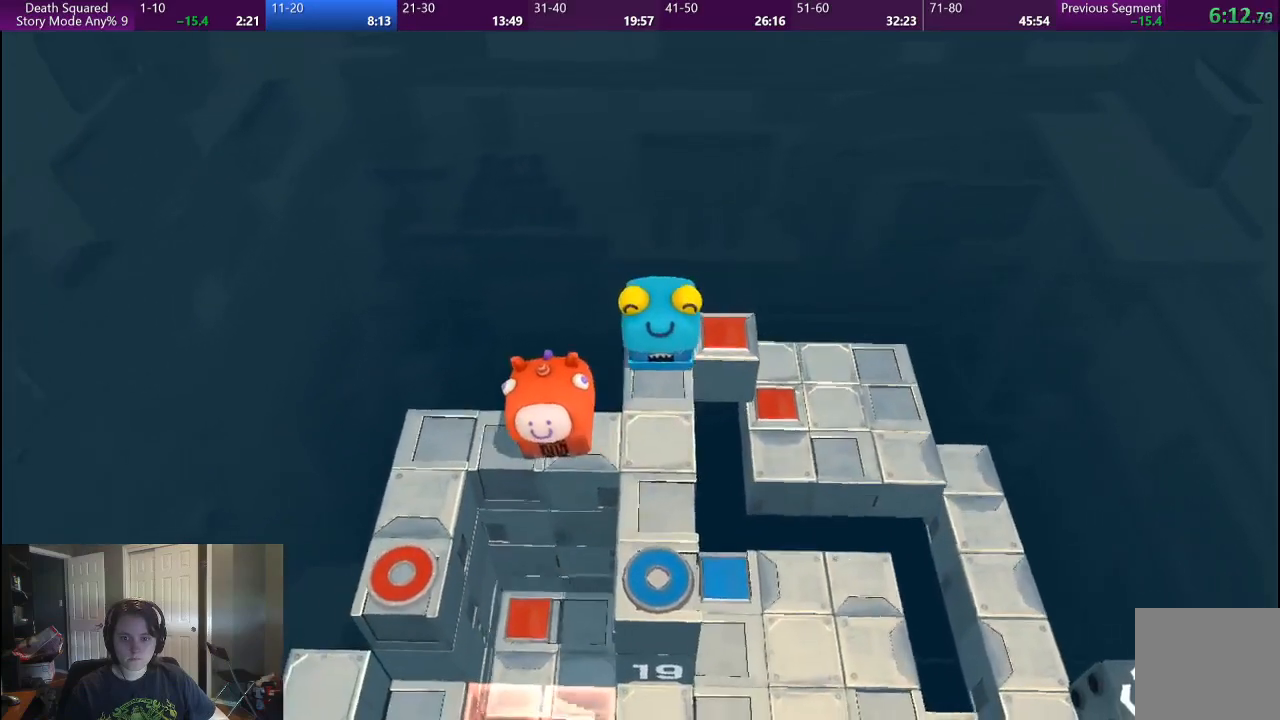
{"buttons": [], "left_stick": "down", "right_stick": "center", "button_events": []}
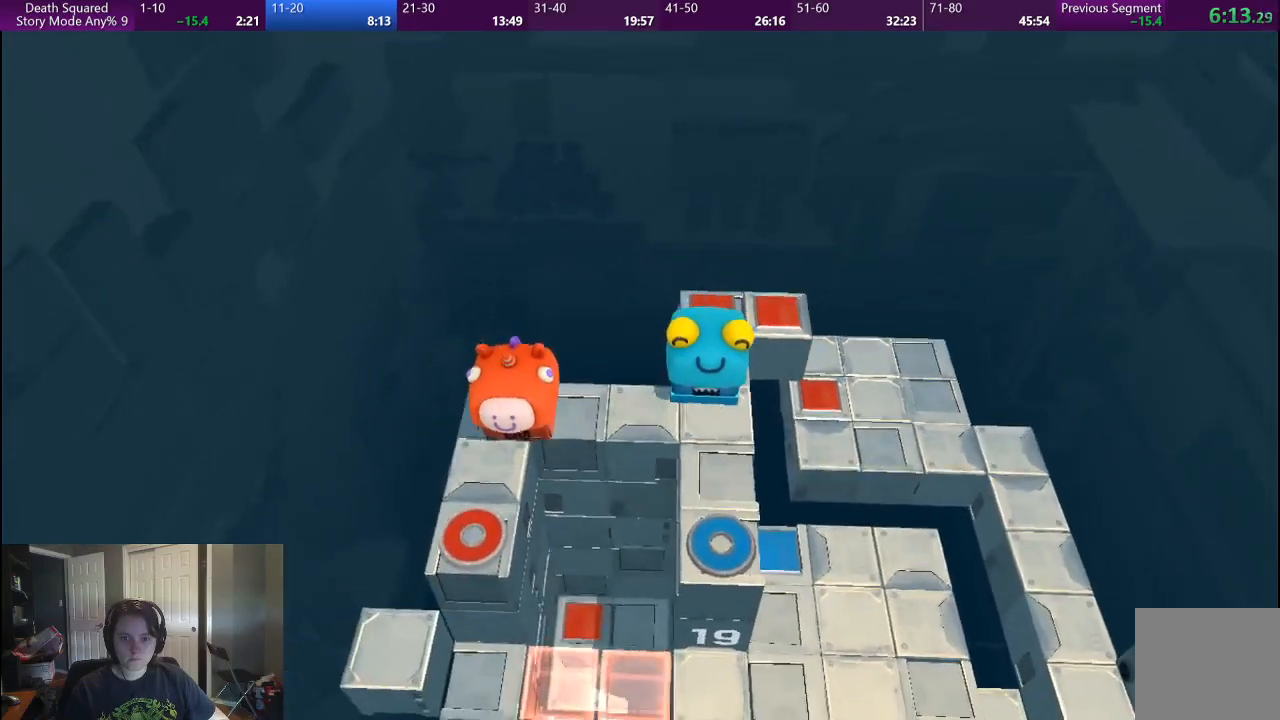
{"buttons": ["R2"], "left_stick": "down", "right_stick": "center", "button_events": [[300, "R2", "down"]]}
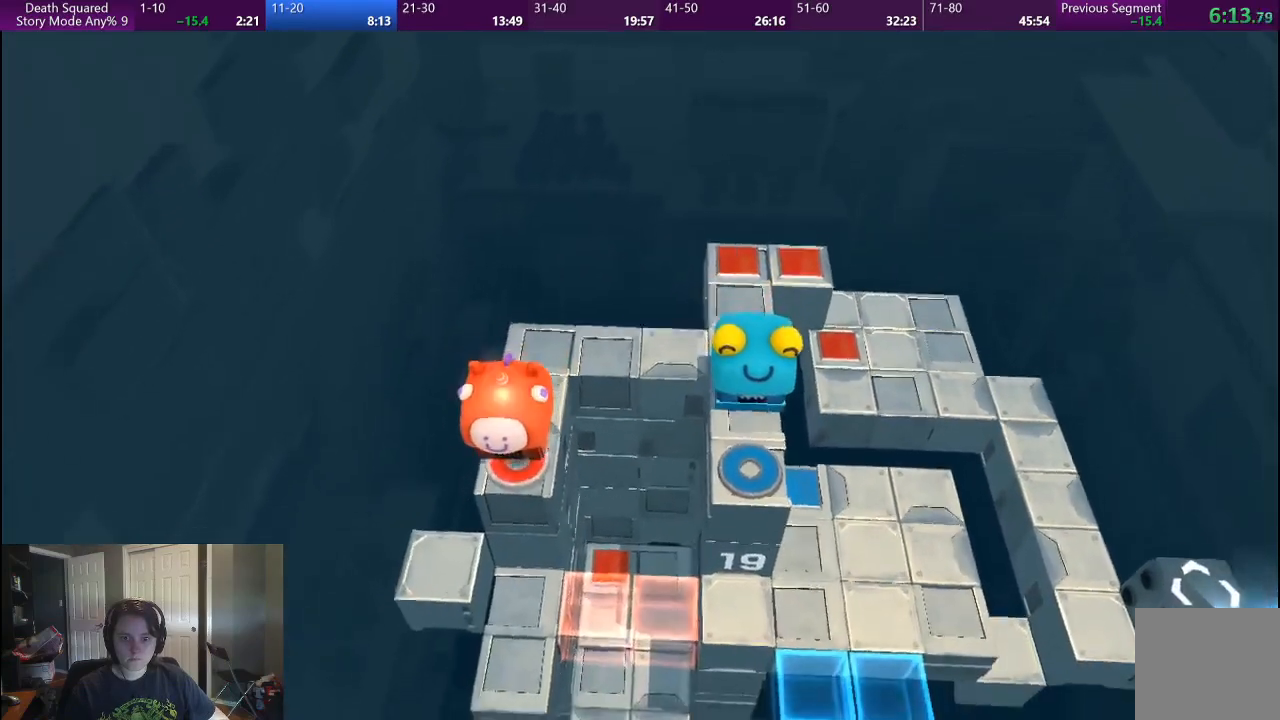
{"buttons": ["CROSS"], "left_stick": "center", "right_stick": "center", "button_events": [[67, "R2", "up"], [500, "CROSS", "down"]]}
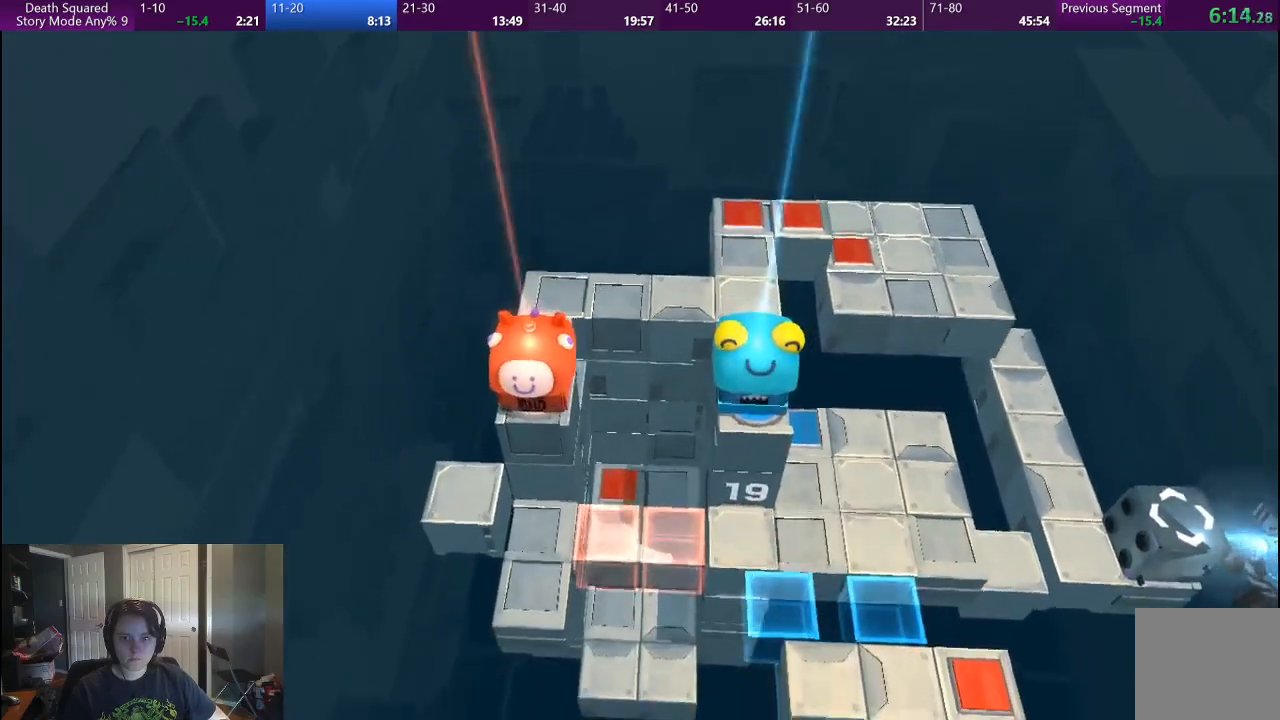
{"buttons": [], "left_stick": "center", "right_stick": "center", "button_events": [[133, "CROSS", "up"], [233, "CROSS", "down"], [317, "CROSS", "up"], [400, "CROSS", "down"], [483, "CROSS", "up"]]}
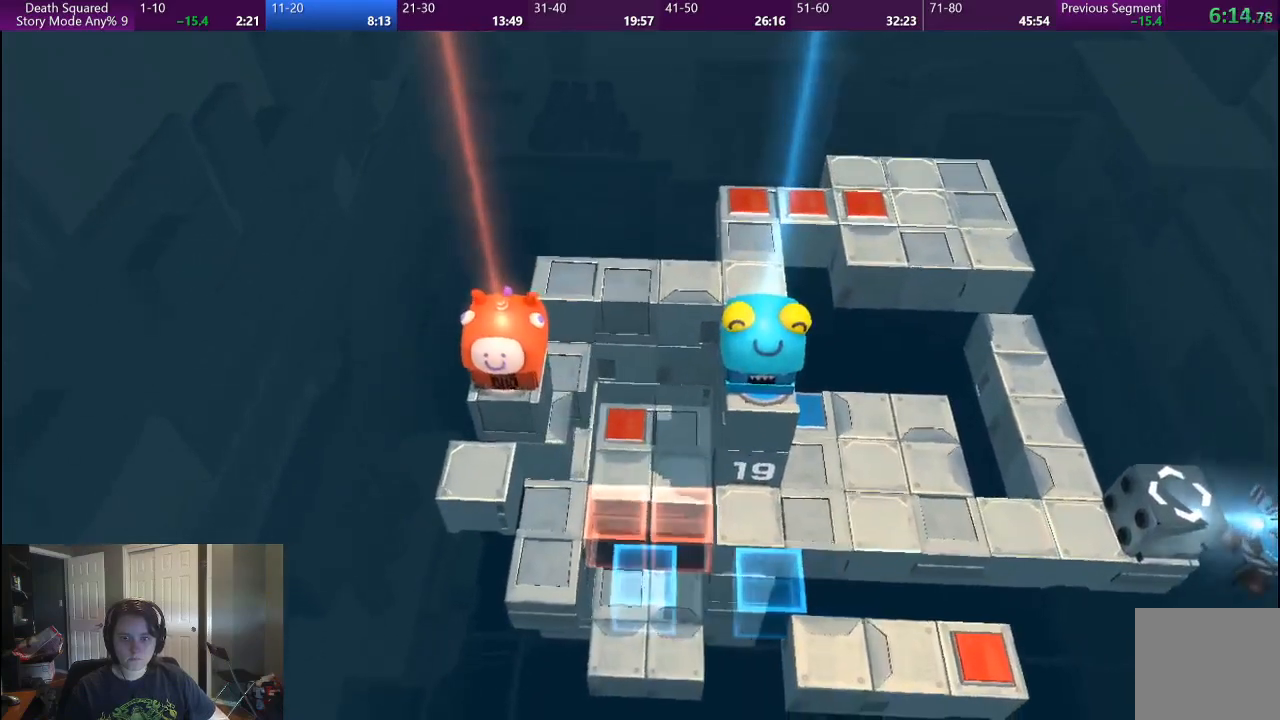
{"buttons": ["CROSS"], "left_stick": "center", "right_stick": "center", "button_events": [[83, "CROSS", "down"], [150, "CROSS", "up"], [250, "CROSS", "down"], [350, "CROSS", "up"], [433, "CROSS", "down"]]}
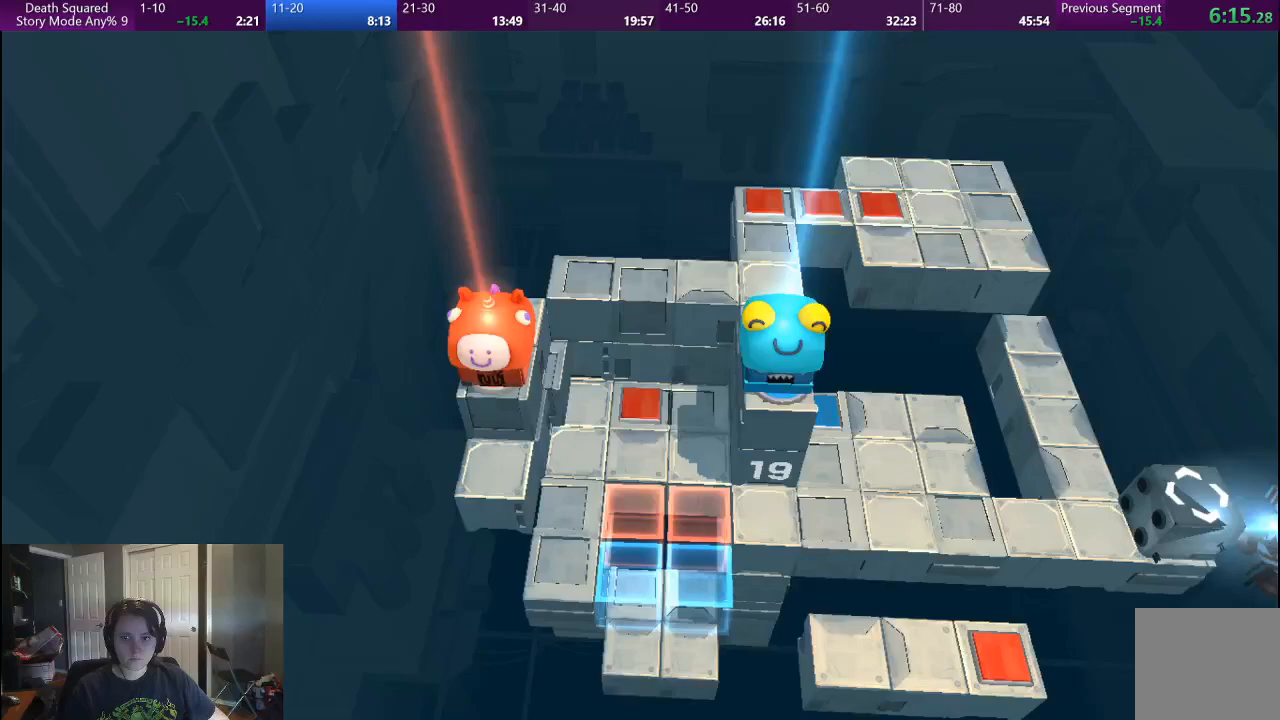
{"buttons": [], "left_stick": "center", "right_stick": "center", "button_events": [[17, "CROSS", "up"], [117, "CROSS", "down"], [200, "CROSS", "up"], [333, "CROSS", "down"], [417, "CROSS", "up"]]}
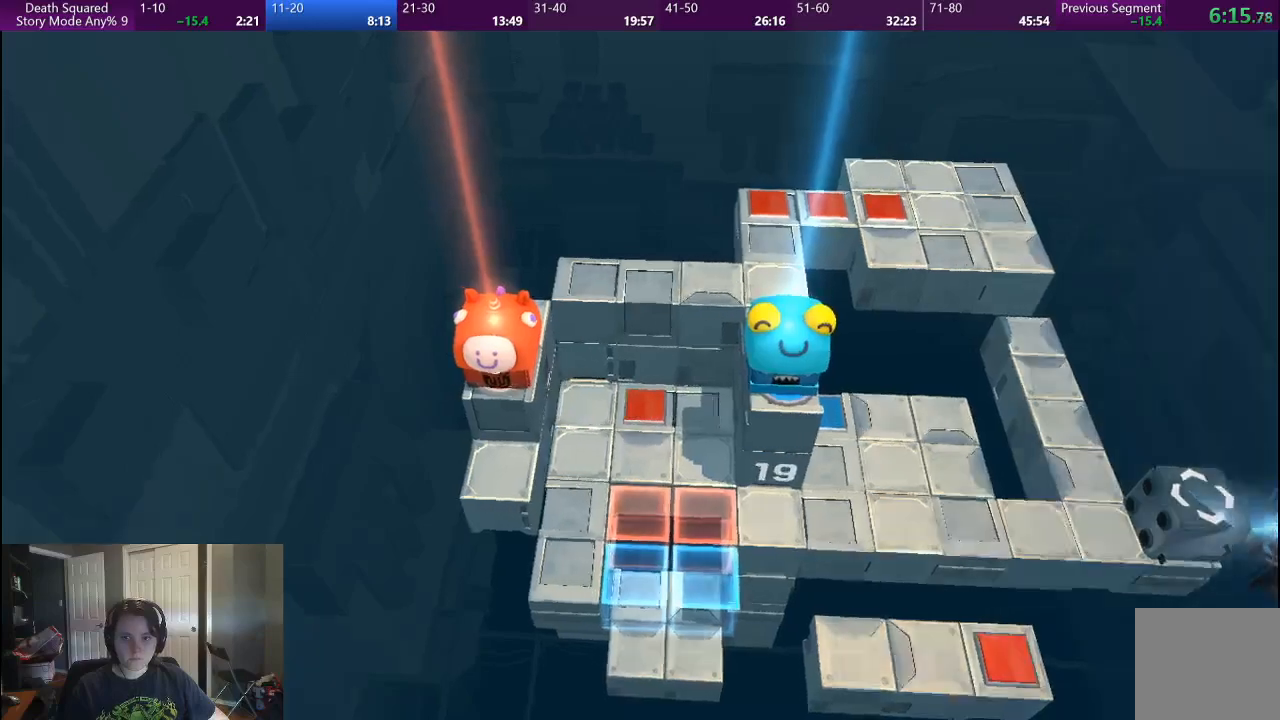
{"buttons": [], "left_stick": "center", "right_stick": "center", "button_events": [[17, "CROSS", "down"], [100, "CROSS", "up"], [217, "CROSS", "down"], [300, "CROSS", "up"], [367, "CROSS", "down"], [483, "CROSS", "up"]]}
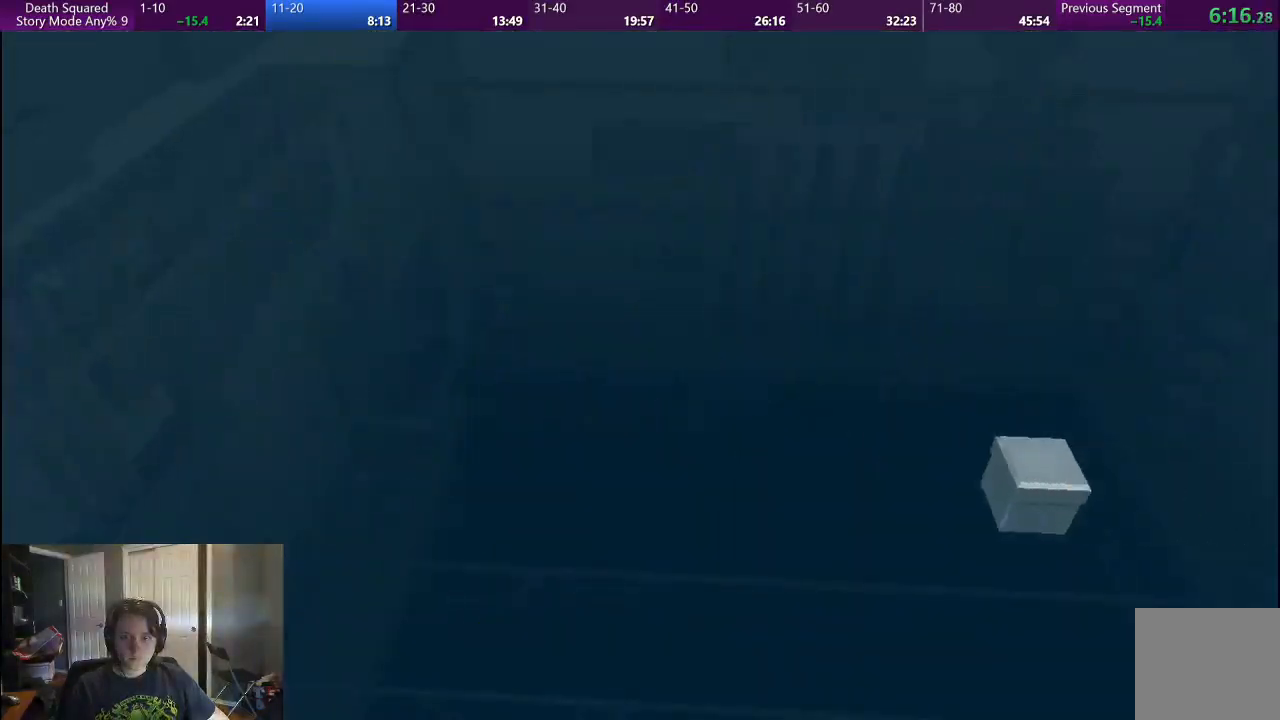
{"buttons": [], "left_stick": "center", "right_stick": "center", "button_events": []}
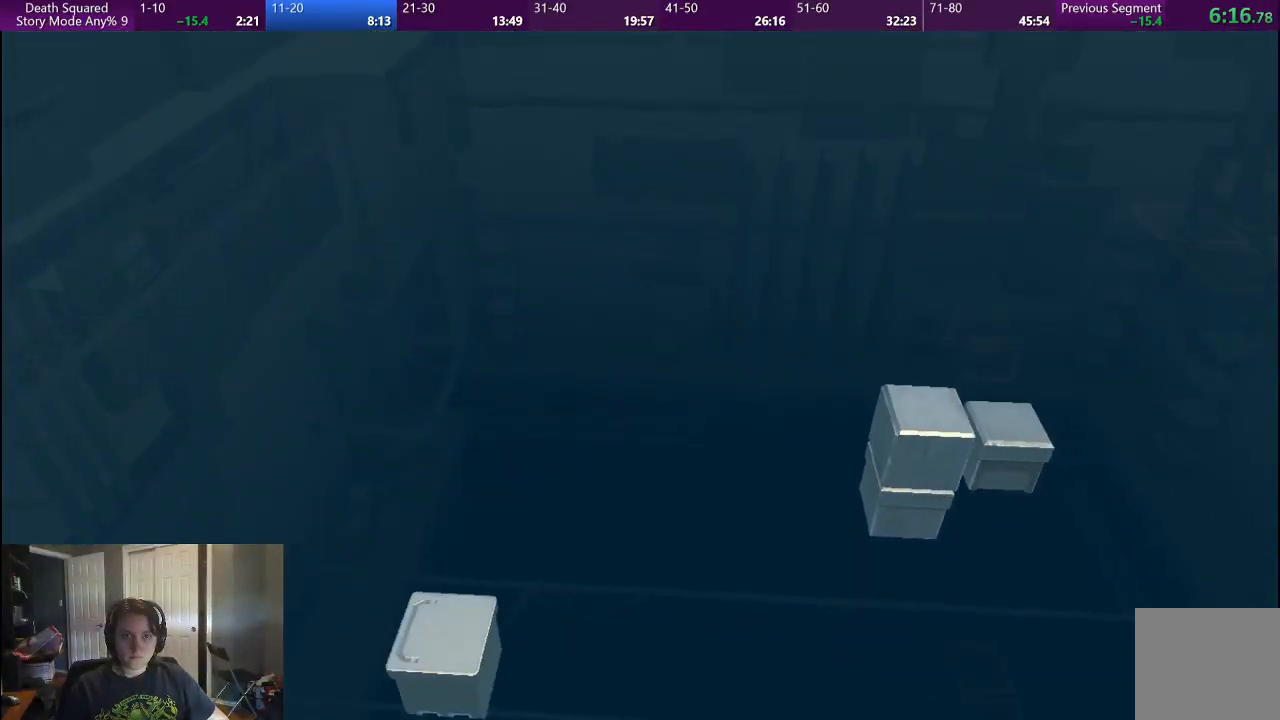
{"buttons": ["CROSS"], "left_stick": "center", "right_stick": "center", "button_events": [[317, "CROSS", "down"], [417, "CROSS", "up"], [500, "CROSS", "down"]]}
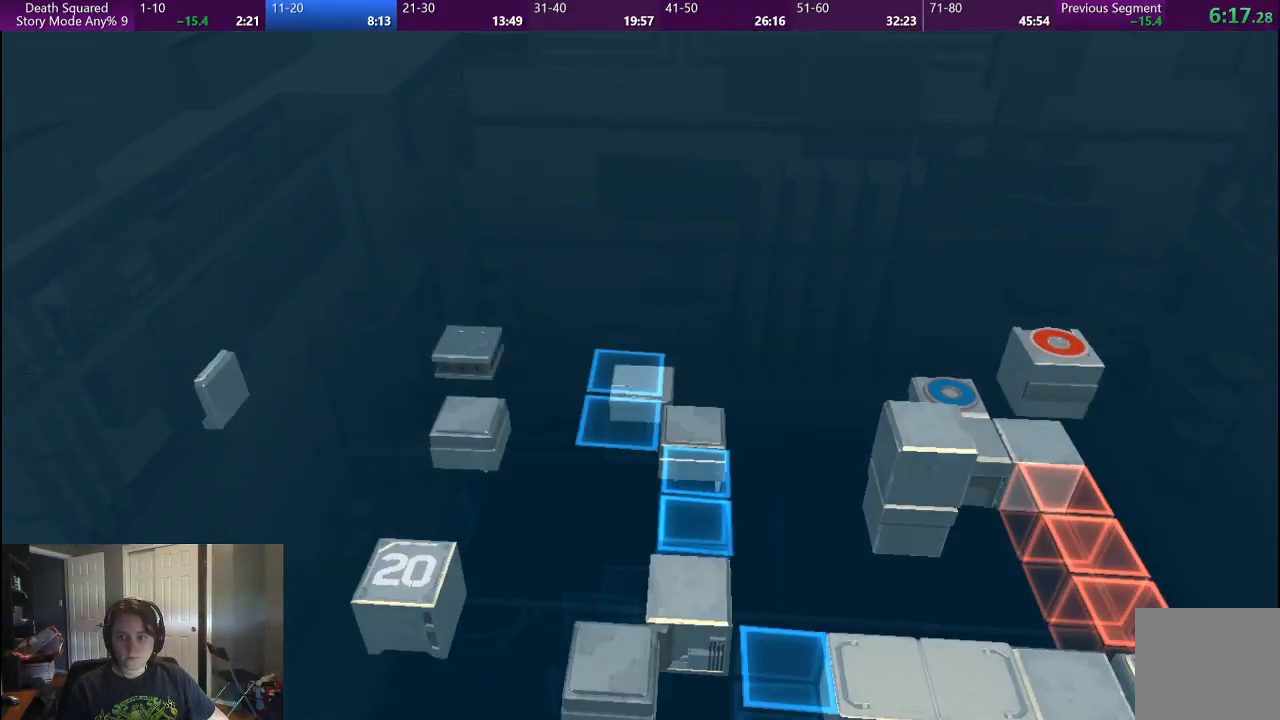
{"buttons": ["CROSS"], "left_stick": "center", "right_stick": "center", "button_events": [[117, "CROSS", "up"], [183, "CROSS", "down"], [333, "CROSS", "up"], [467, "CROSS", "down"]]}
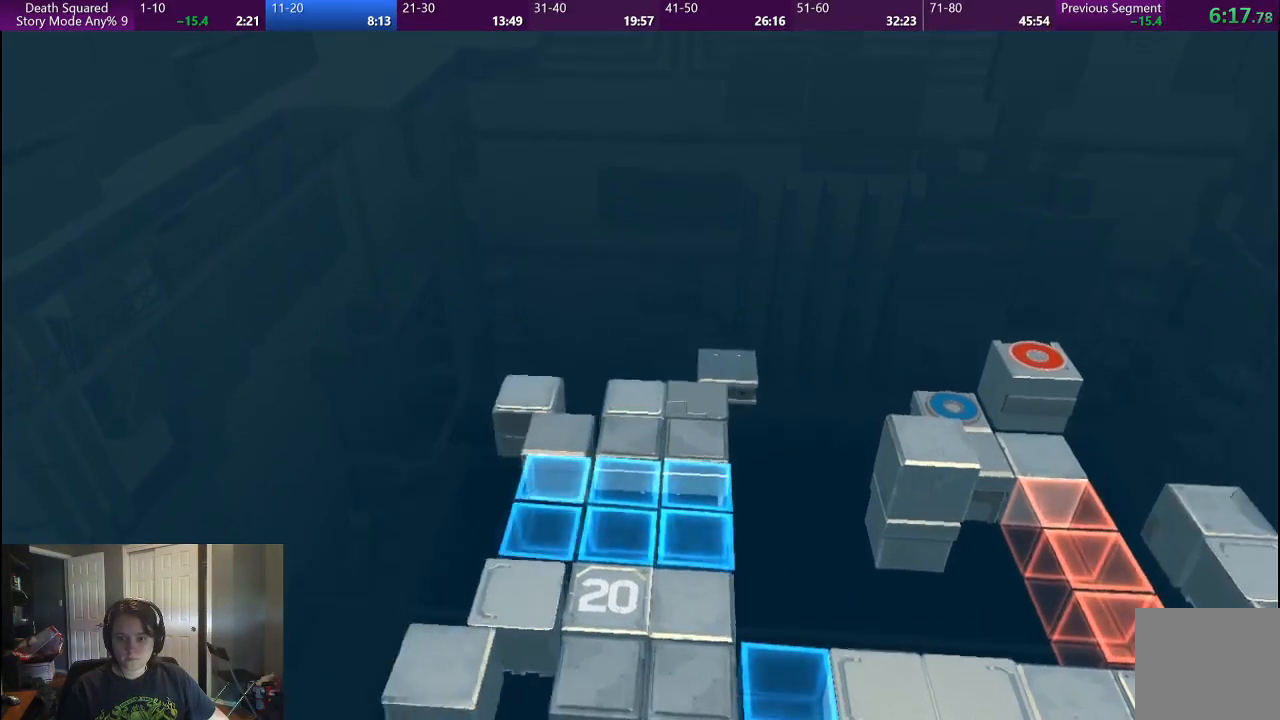
{"buttons": [], "left_stick": "center", "right_stick": "center", "button_events": [[83, "CROSS", "up"]]}
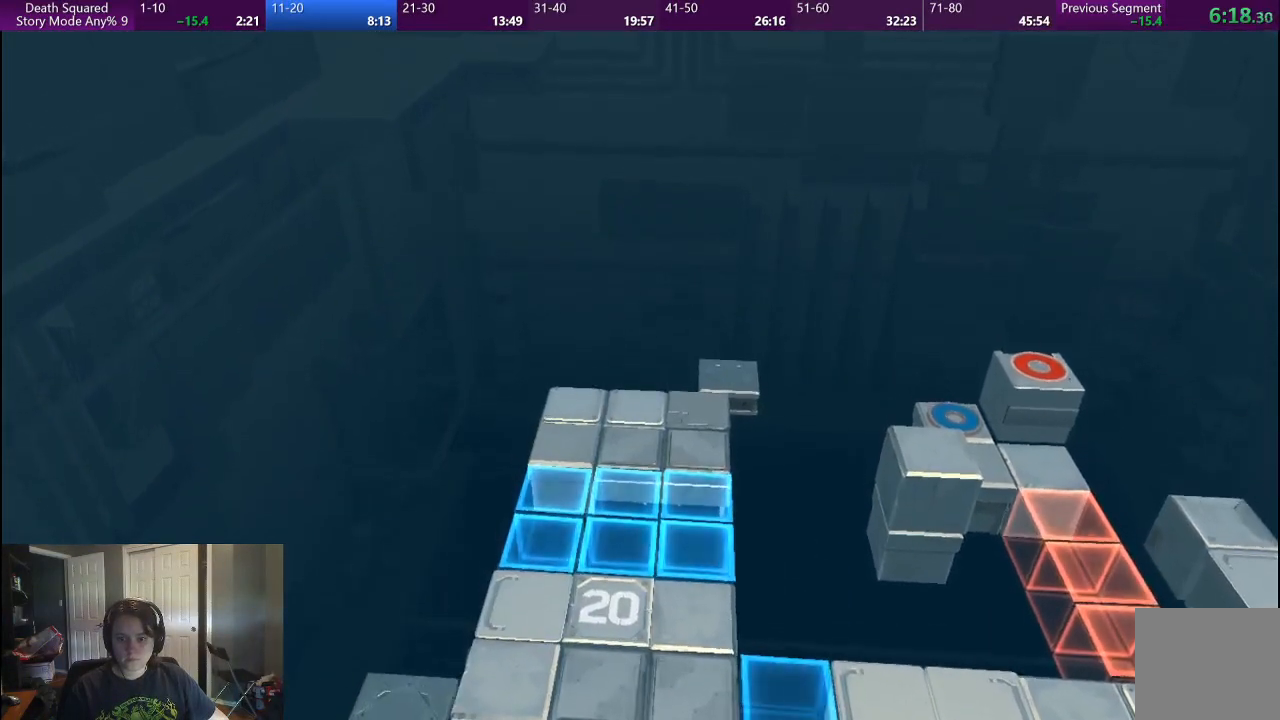
{"buttons": [], "left_stick": "center", "right_stick": "center", "button_events": []}
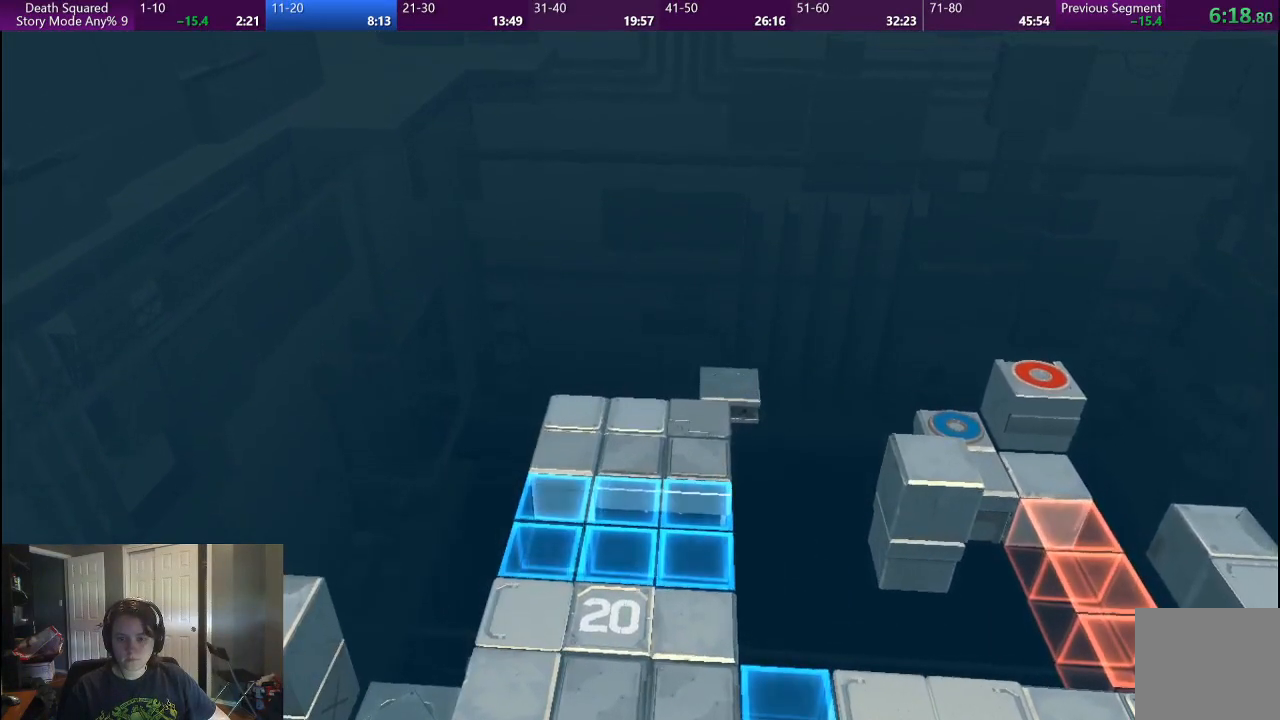
{"buttons": [], "left_stick": "center", "right_stick": "center", "button_events": [[50, "R2", "down"], [100, "R2", "up"]]}
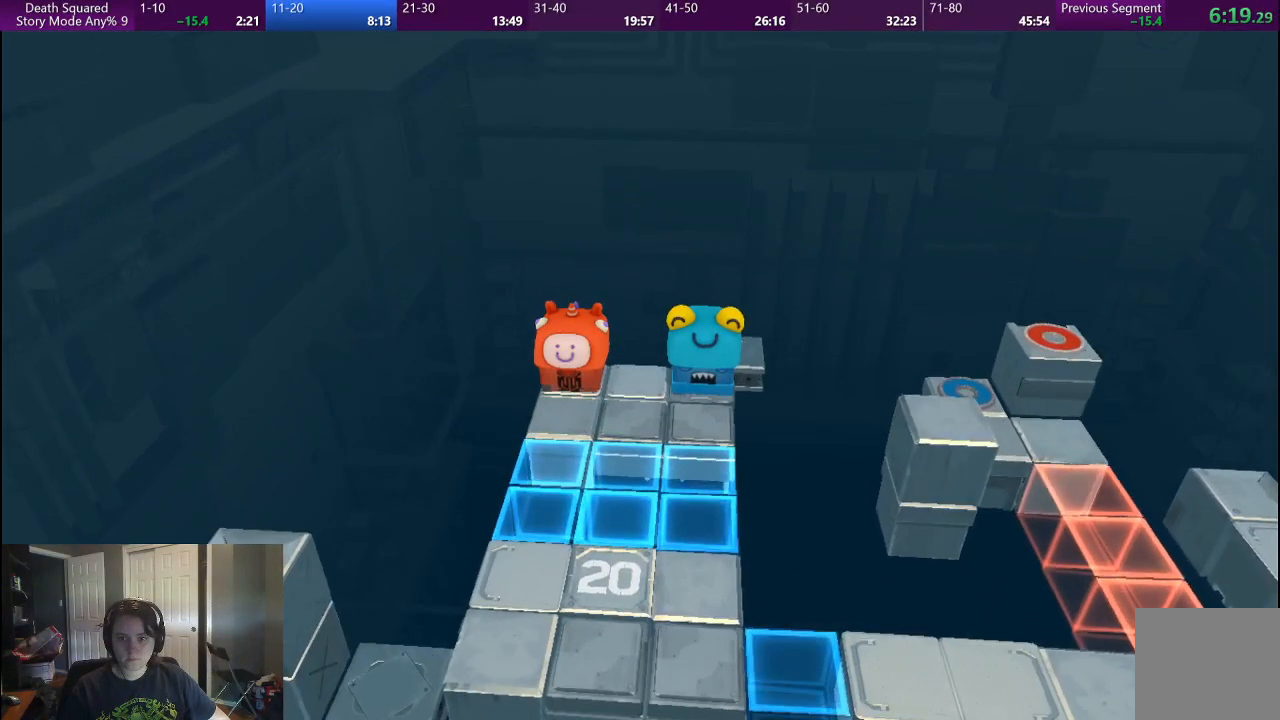
{"buttons": [], "left_stick": "center", "right_stick": "center", "button_events": []}
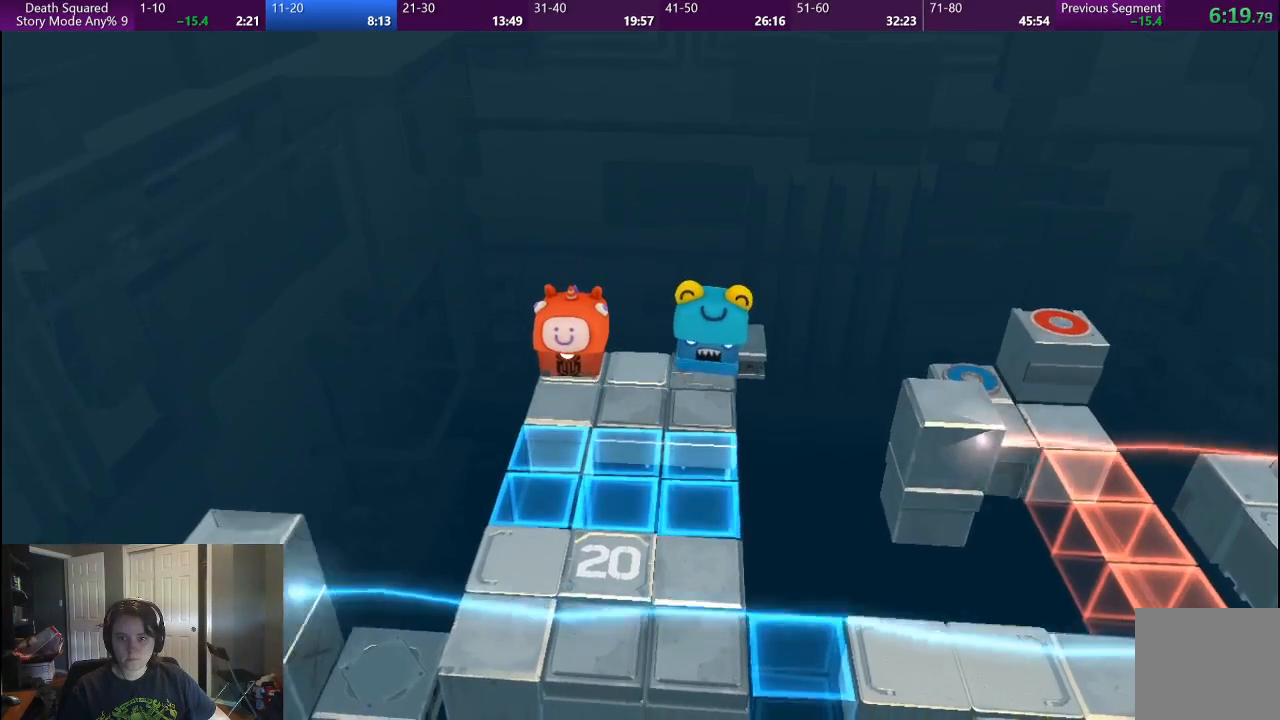
{"buttons": [], "left_stick": "down", "right_stick": "center", "button_events": []}
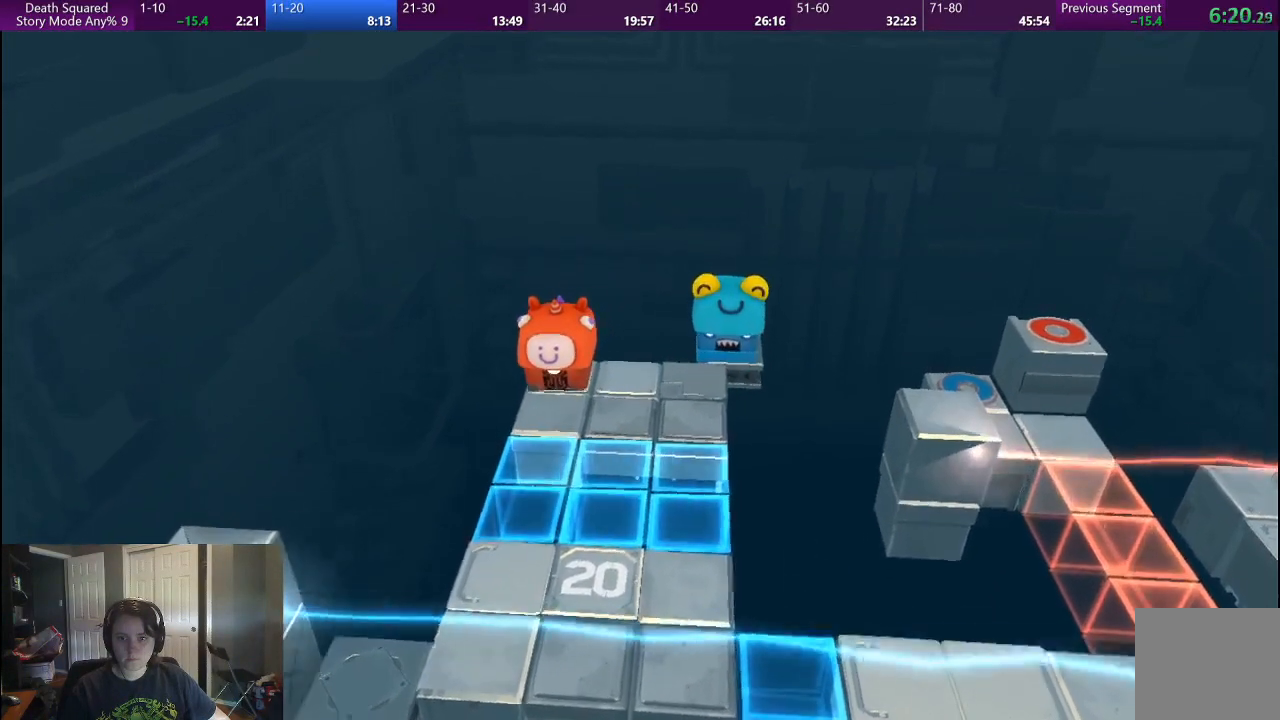
{"buttons": [], "left_stick": "down", "right_stick": "center", "button_events": []}
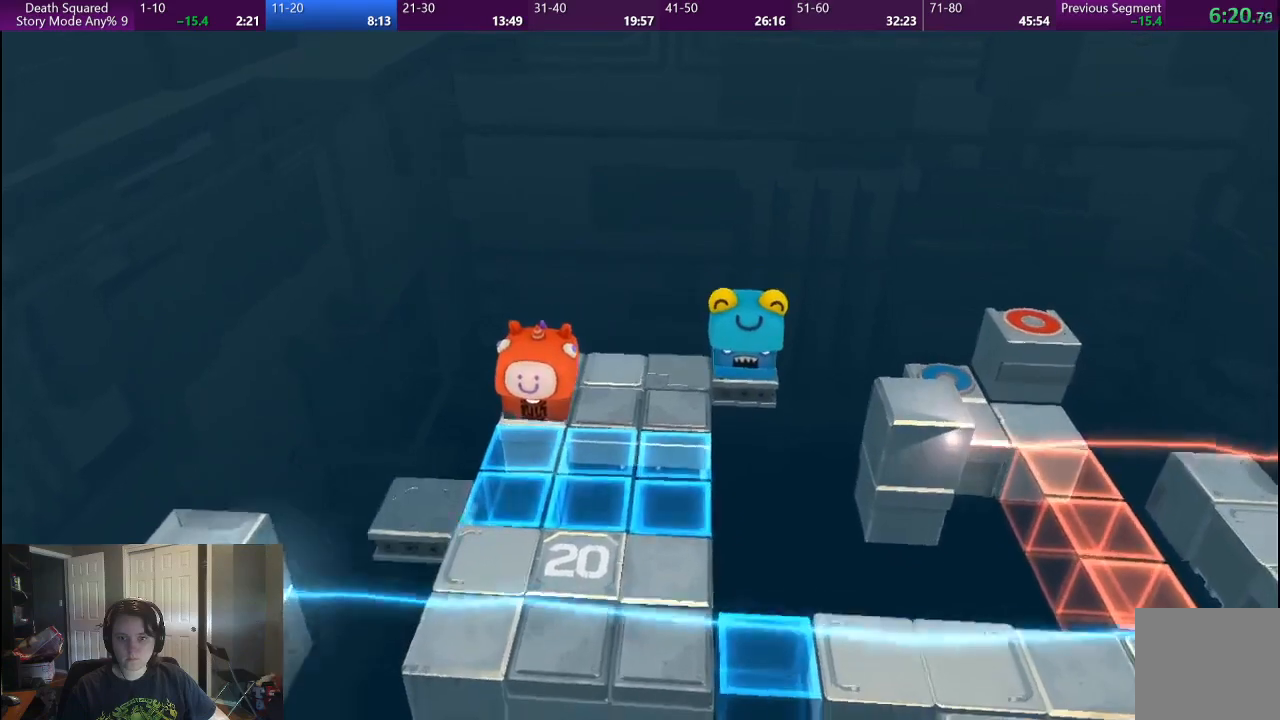
{"buttons": [], "left_stick": "down", "right_stick": "center", "button_events": [[117, "R2", "down"], [317, "R2", "up"]]}
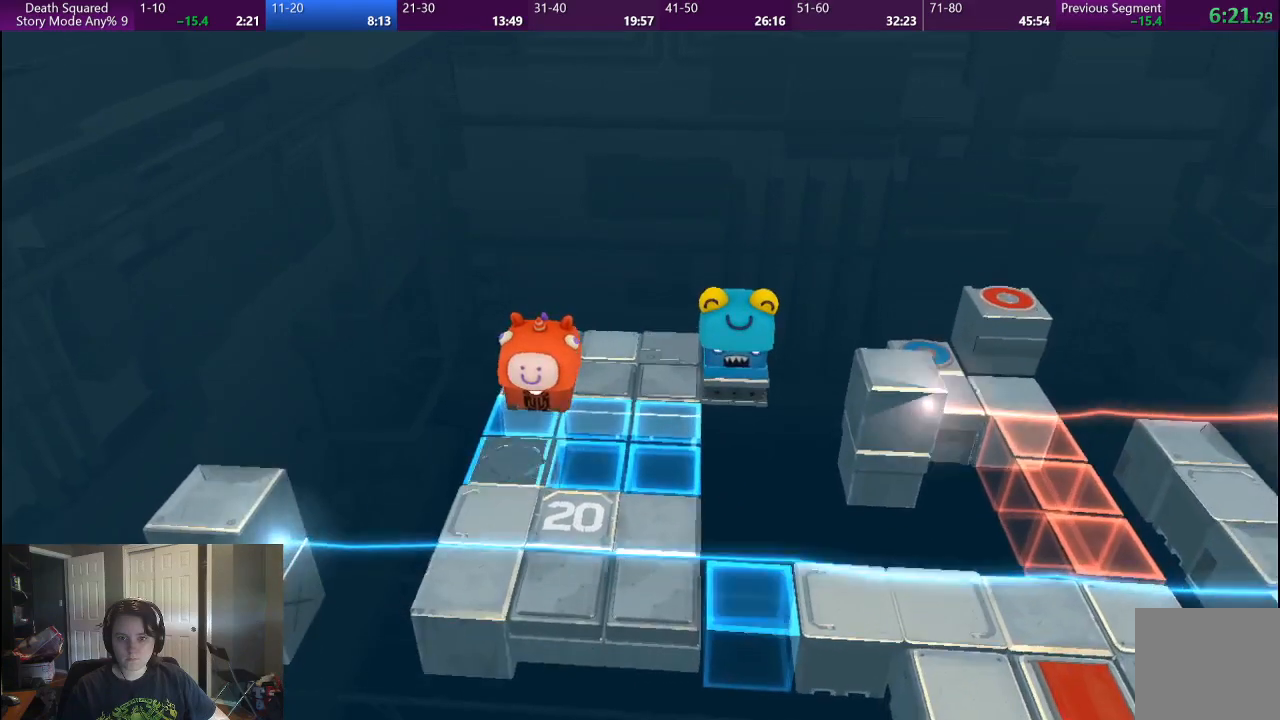
{"buttons": [], "left_stick": "center", "right_stick": "center", "button_events": []}
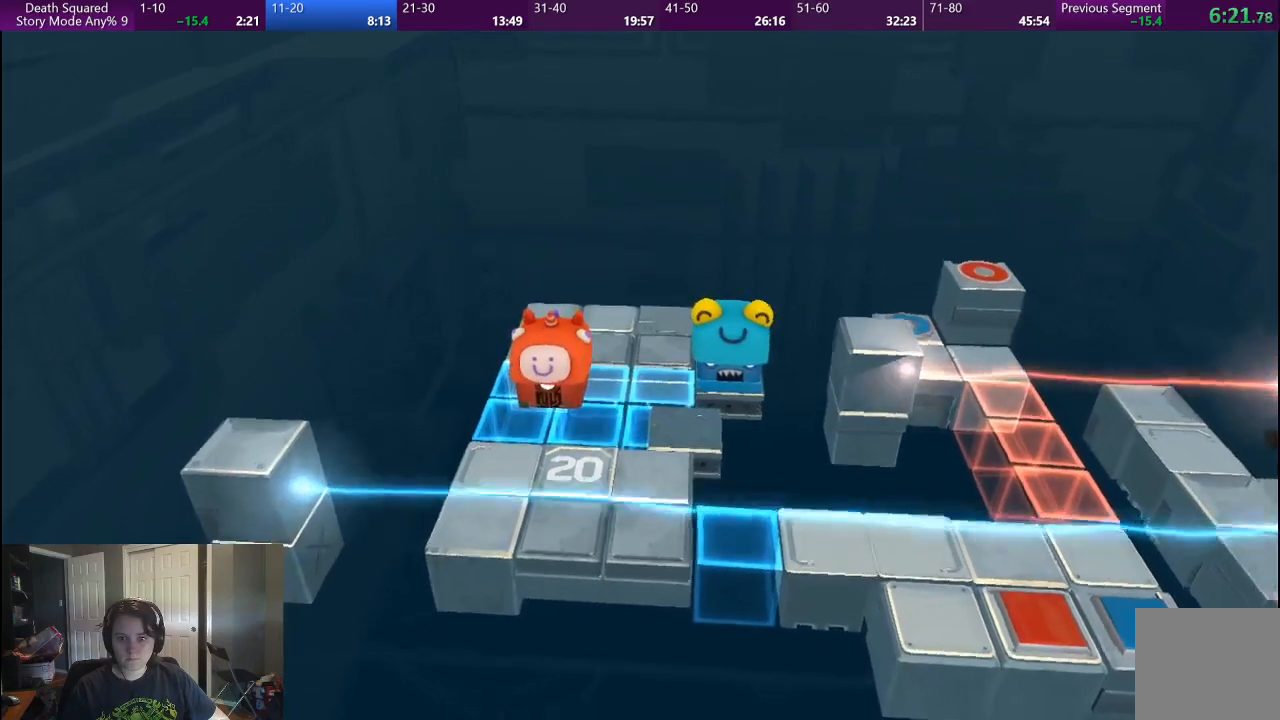
{"buttons": [], "left_stick": "center", "right_stick": "center", "button_events": []}
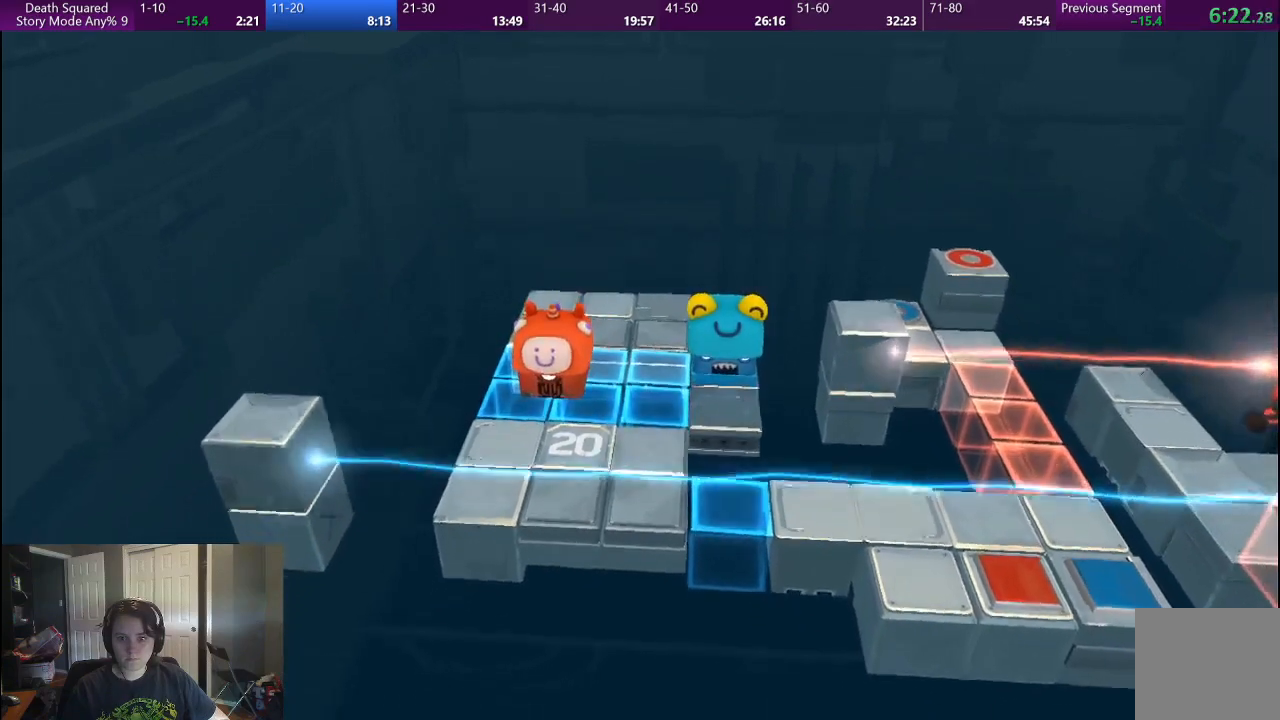
{"buttons": [], "left_stick": "center", "right_stick": "center", "button_events": []}
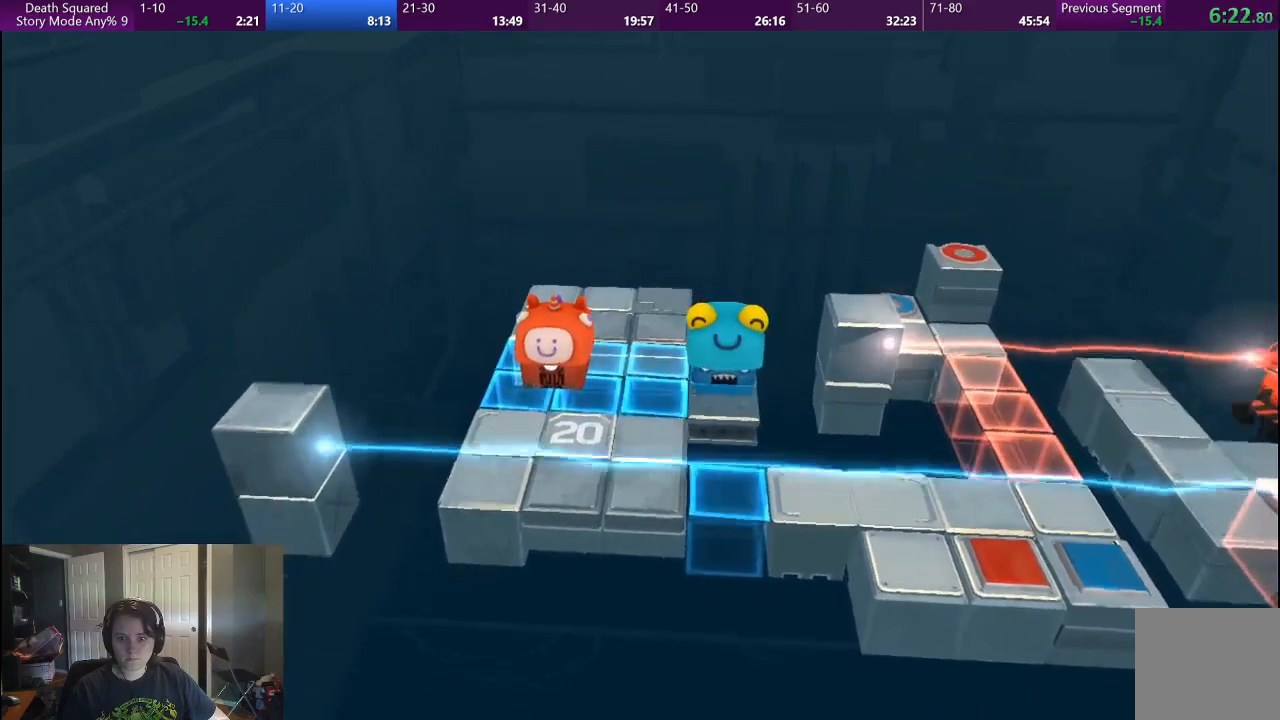
{"buttons": [], "left_stick": "down", "right_stick": "center", "button_events": []}
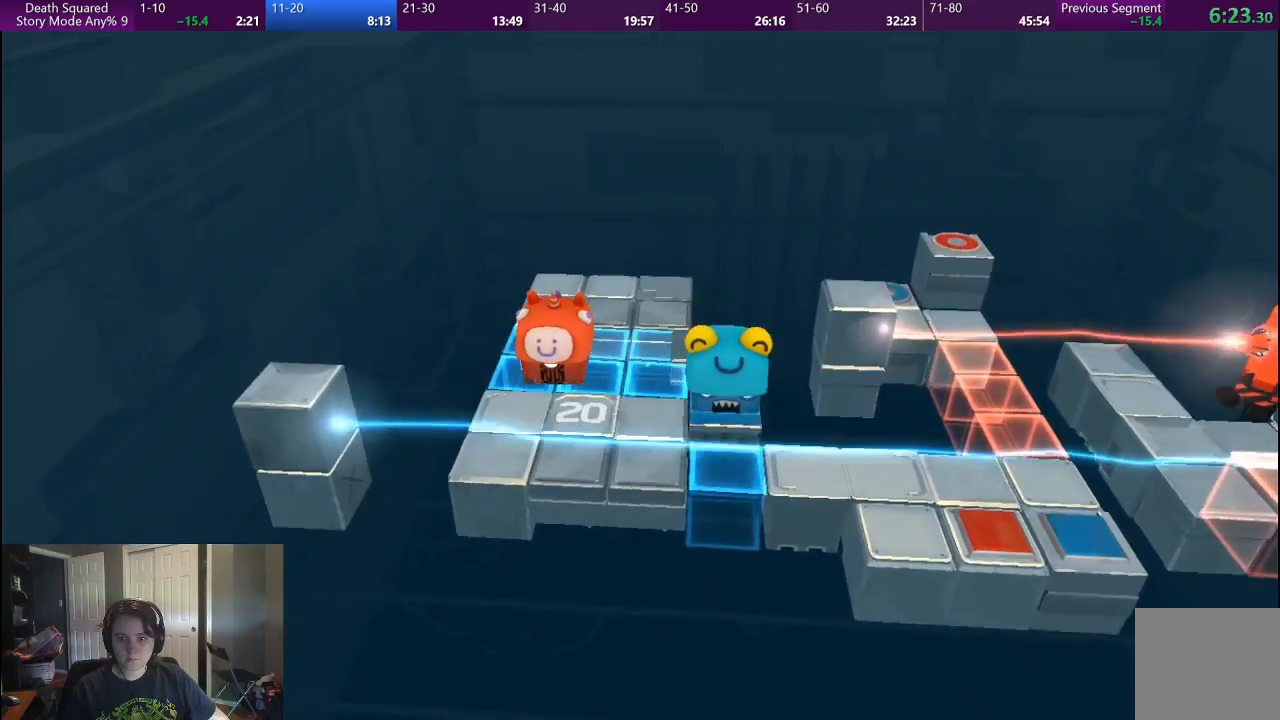
{"buttons": [], "left_stick": "center", "right_stick": "center", "button_events": []}
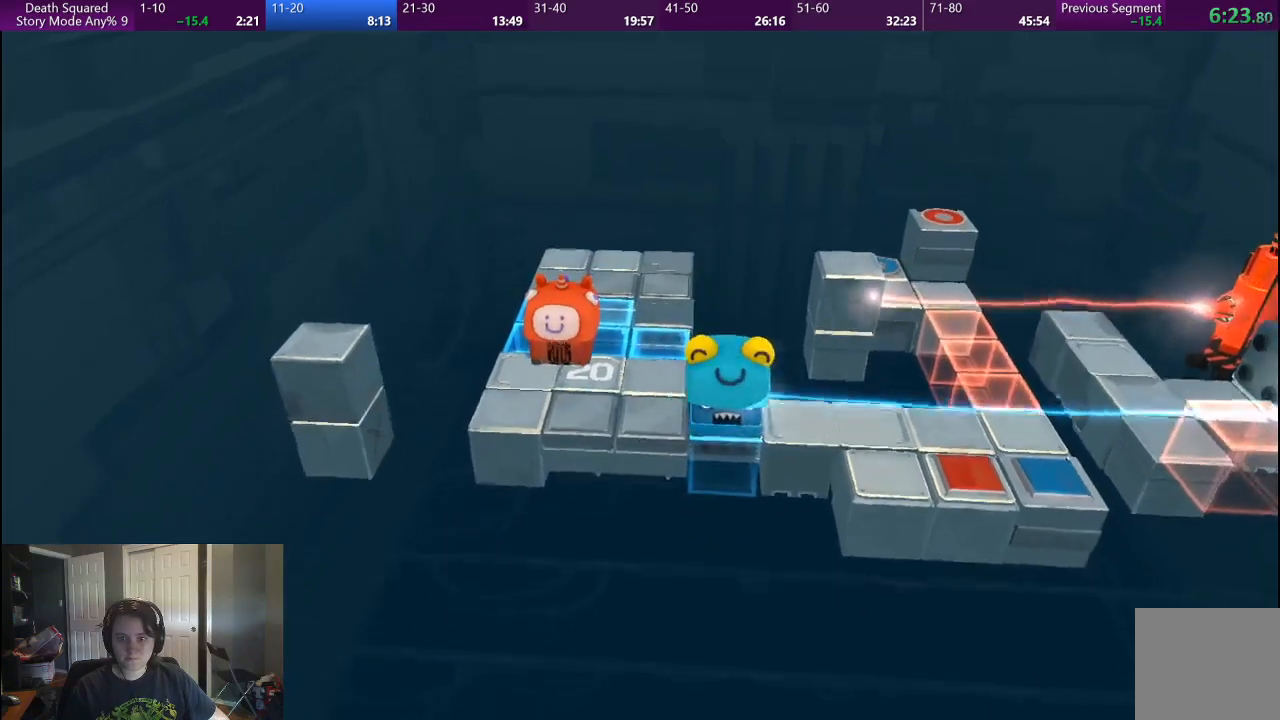
{"buttons": [], "left_stick": "center", "right_stick": "center", "button_events": []}
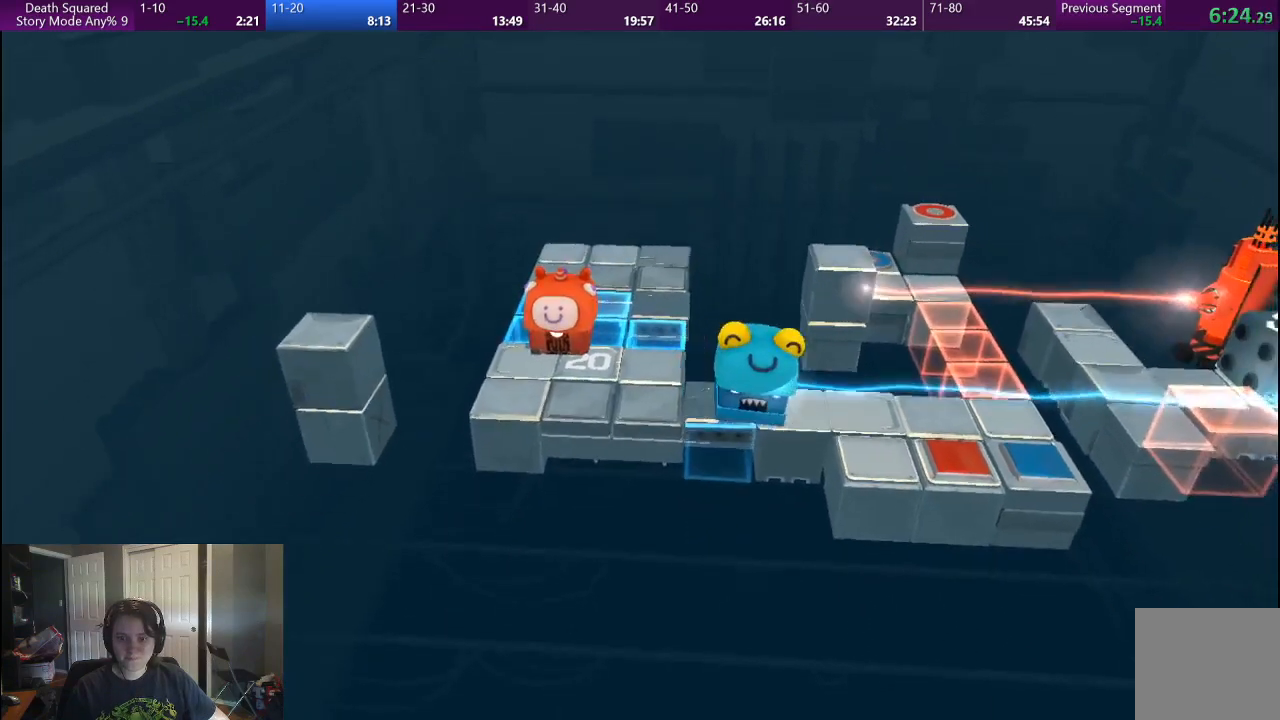
{"buttons": [], "left_stick": "up-right", "right_stick": "center", "button_events": []}
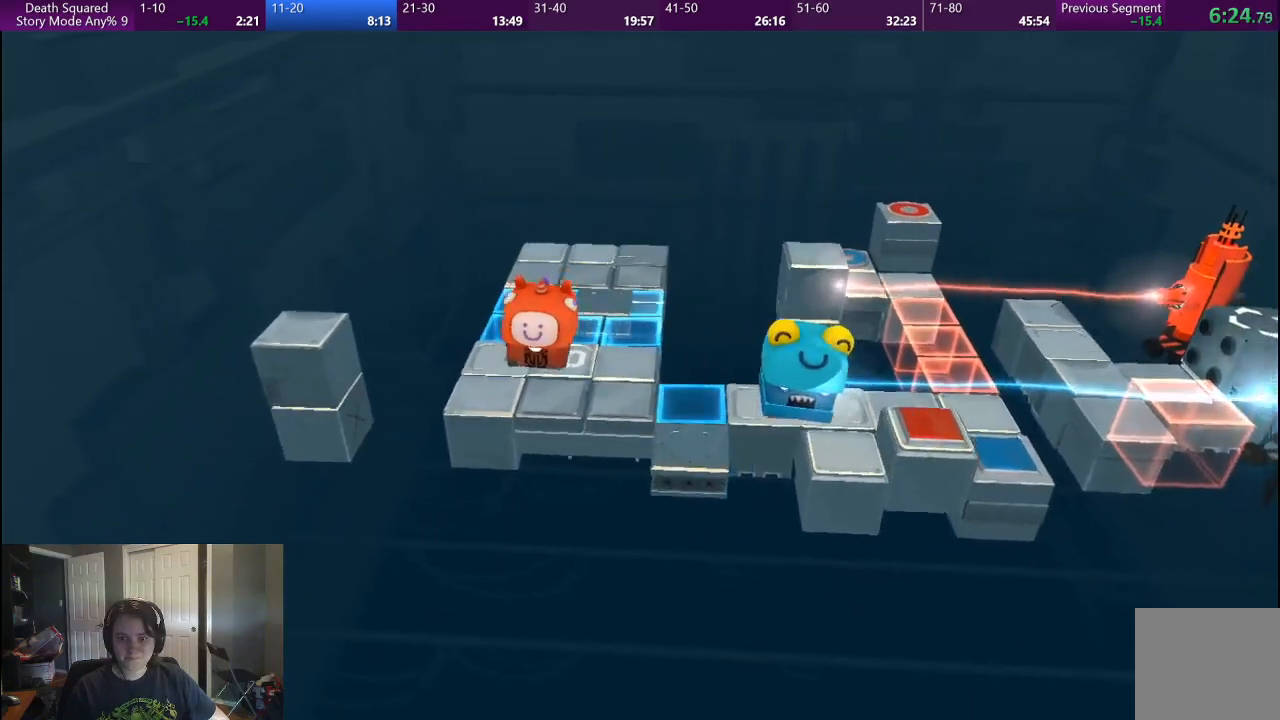
{"buttons": [], "left_stick": "center", "right_stick": "center", "button_events": []}
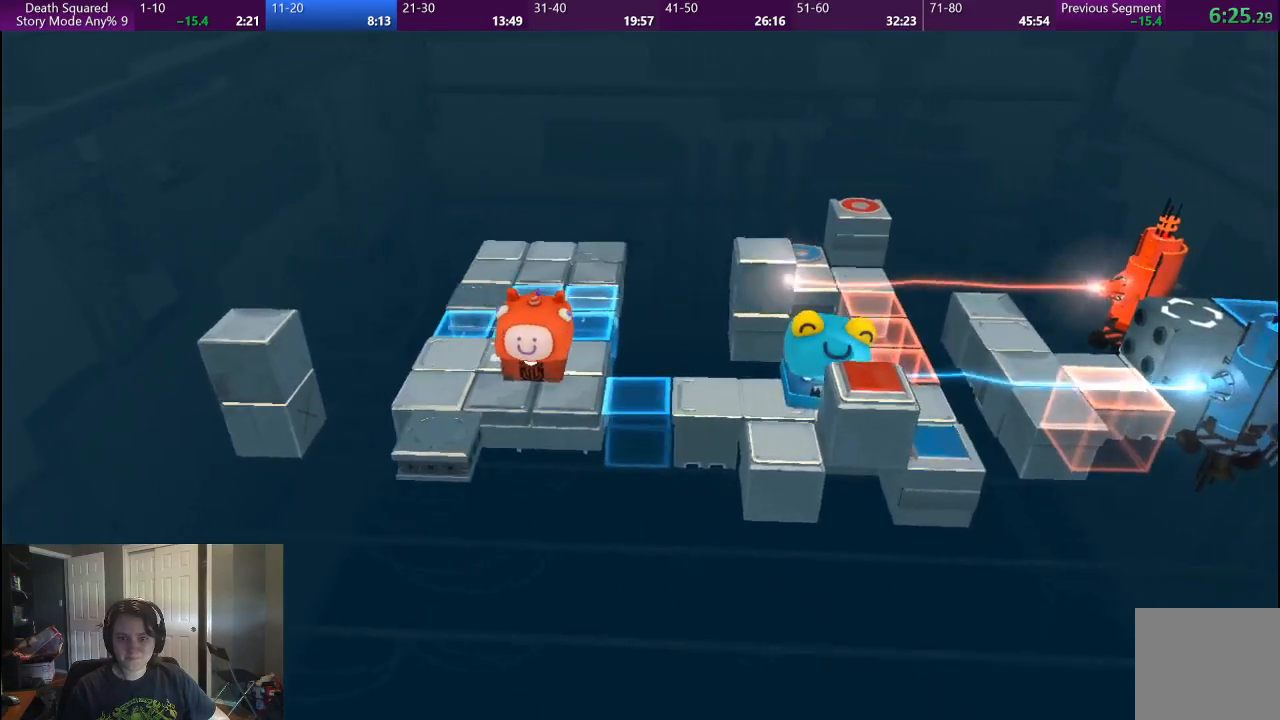
{"buttons": [], "left_stick": "center", "right_stick": "center", "button_events": []}
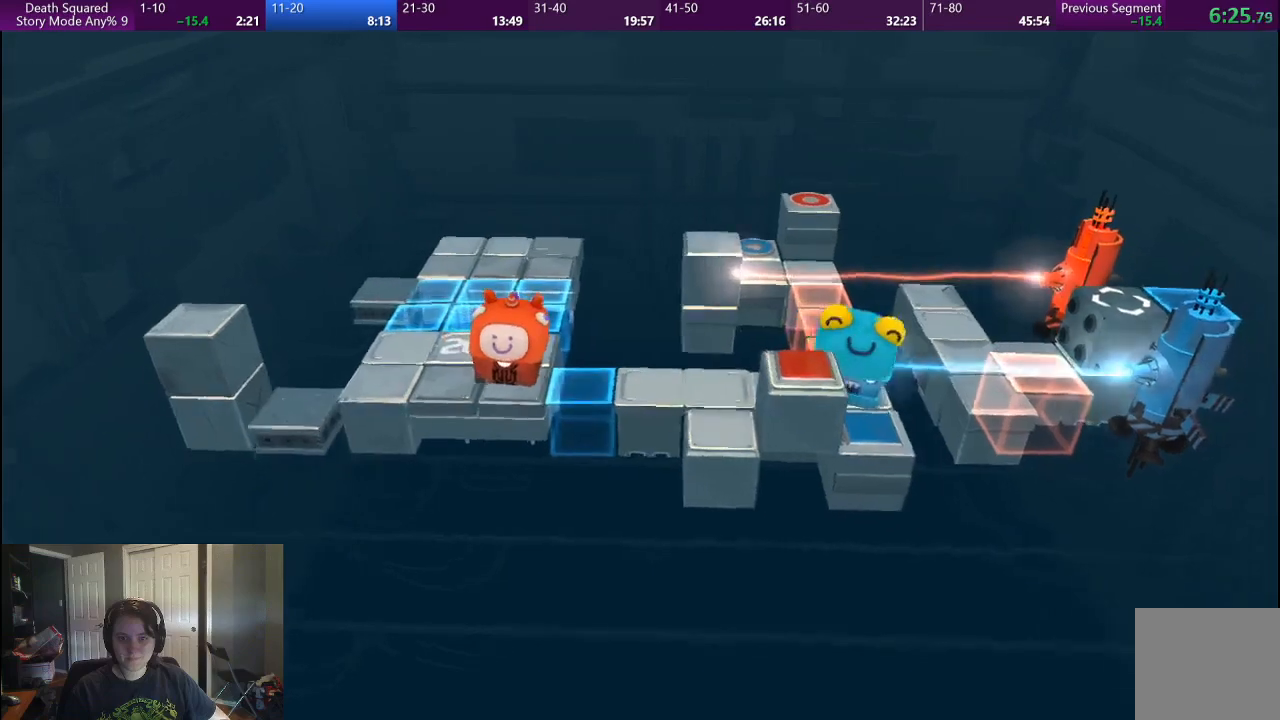
{"buttons": [], "left_stick": "right", "right_stick": "center", "button_events": []}